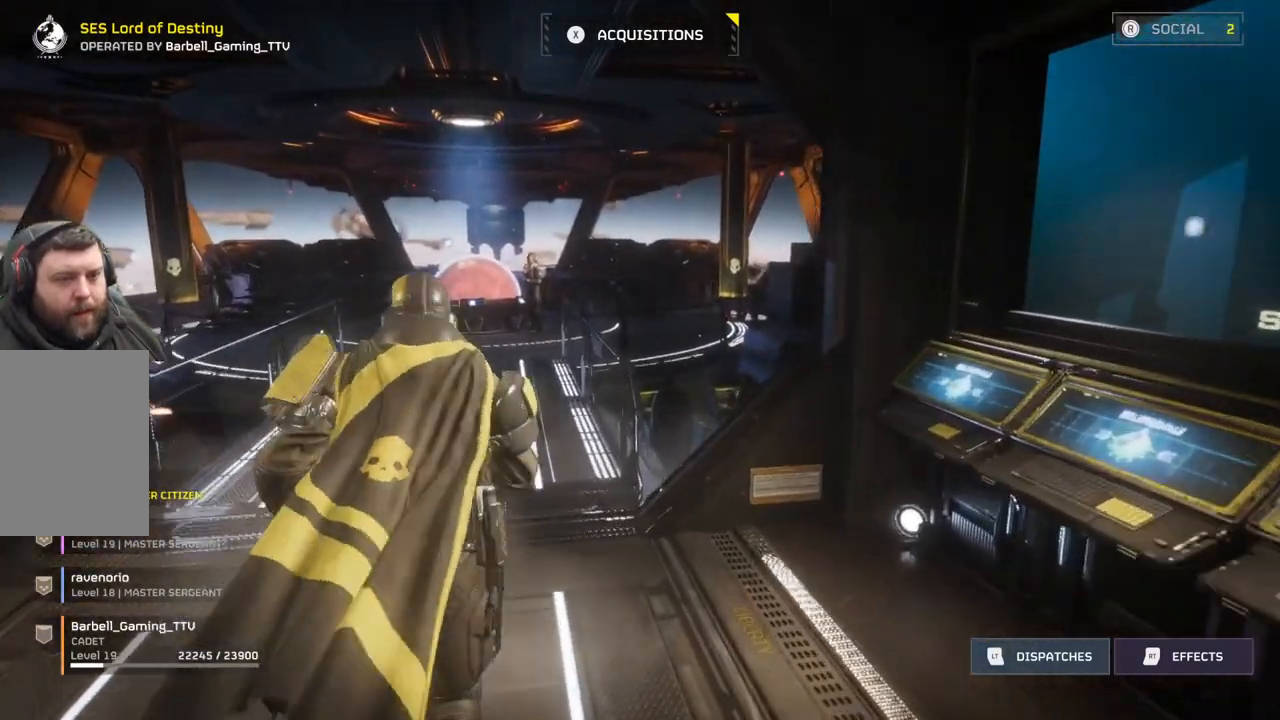
Gameplay with a controller (PlayStation layout); each line is a JSON object with the inputs held at the frame after it. "events" lists button and stick changes between this image and that frame as [ms after this image, input, new state], when the widget could be followed in between. Not read: right_stick.
{"buttons": [], "left_stick": "up", "events": []}
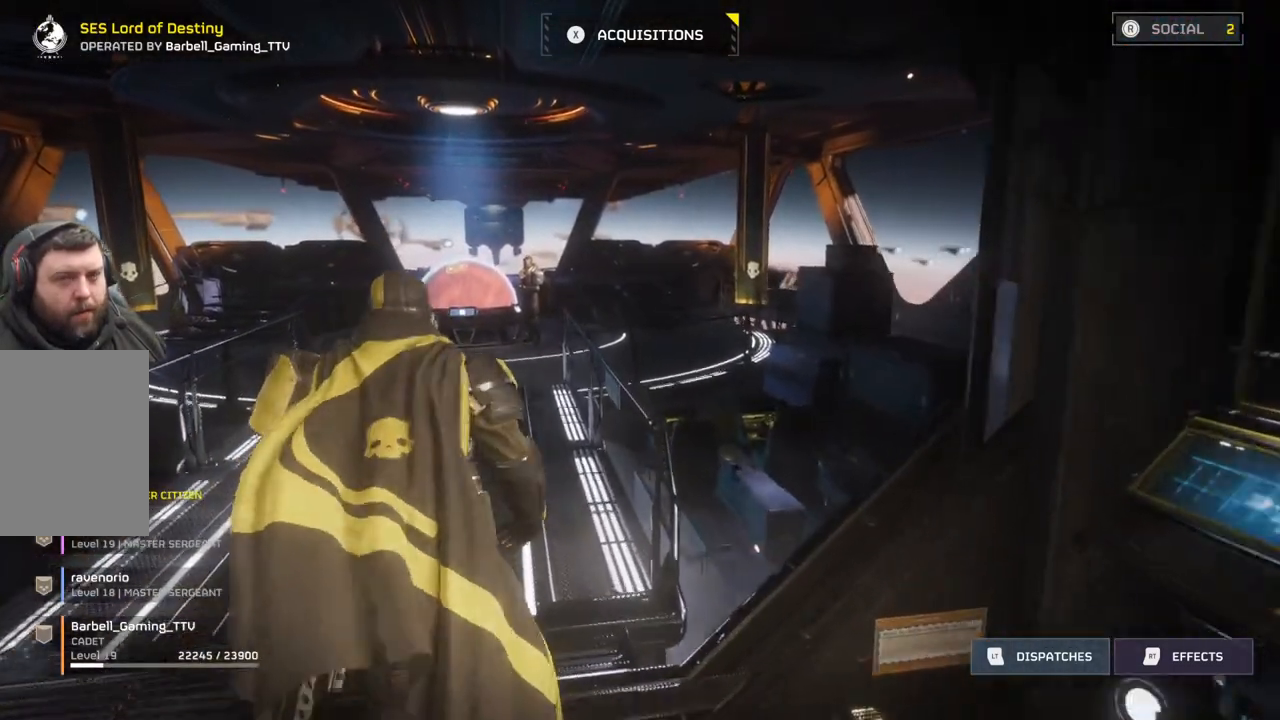
{"buttons": [], "left_stick": "up", "events": []}
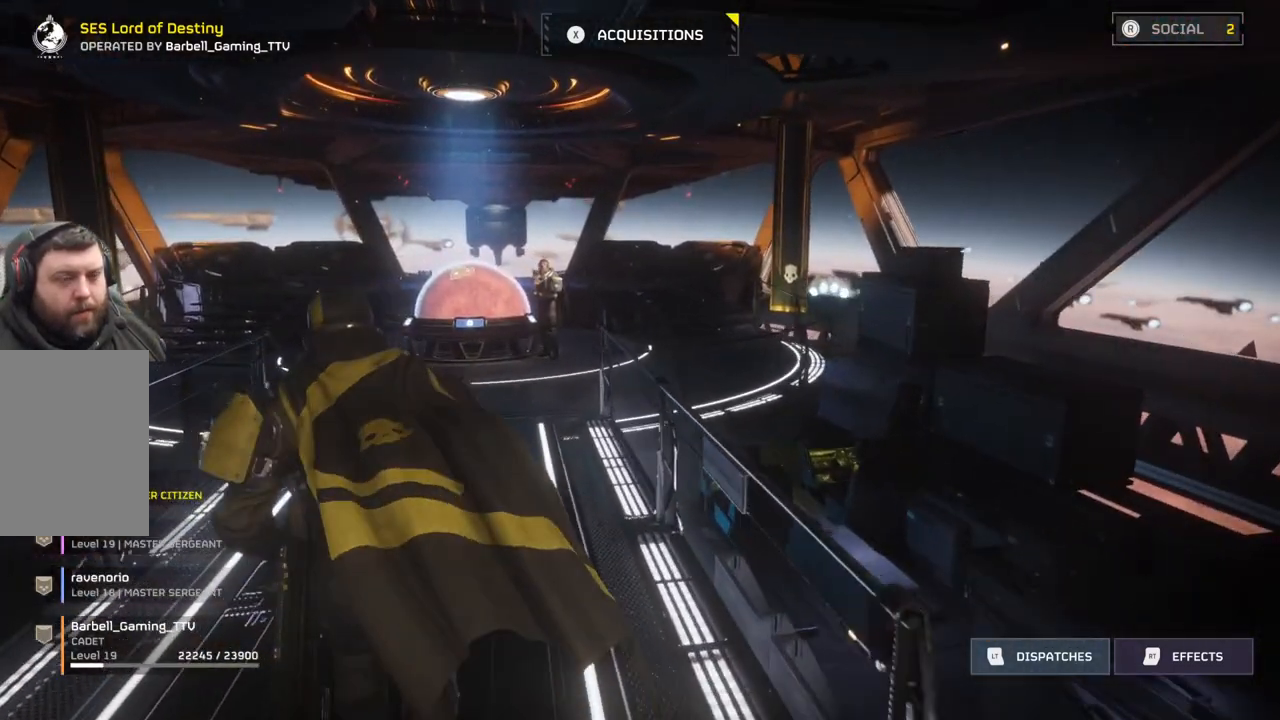
{"buttons": [], "left_stick": "up", "events": []}
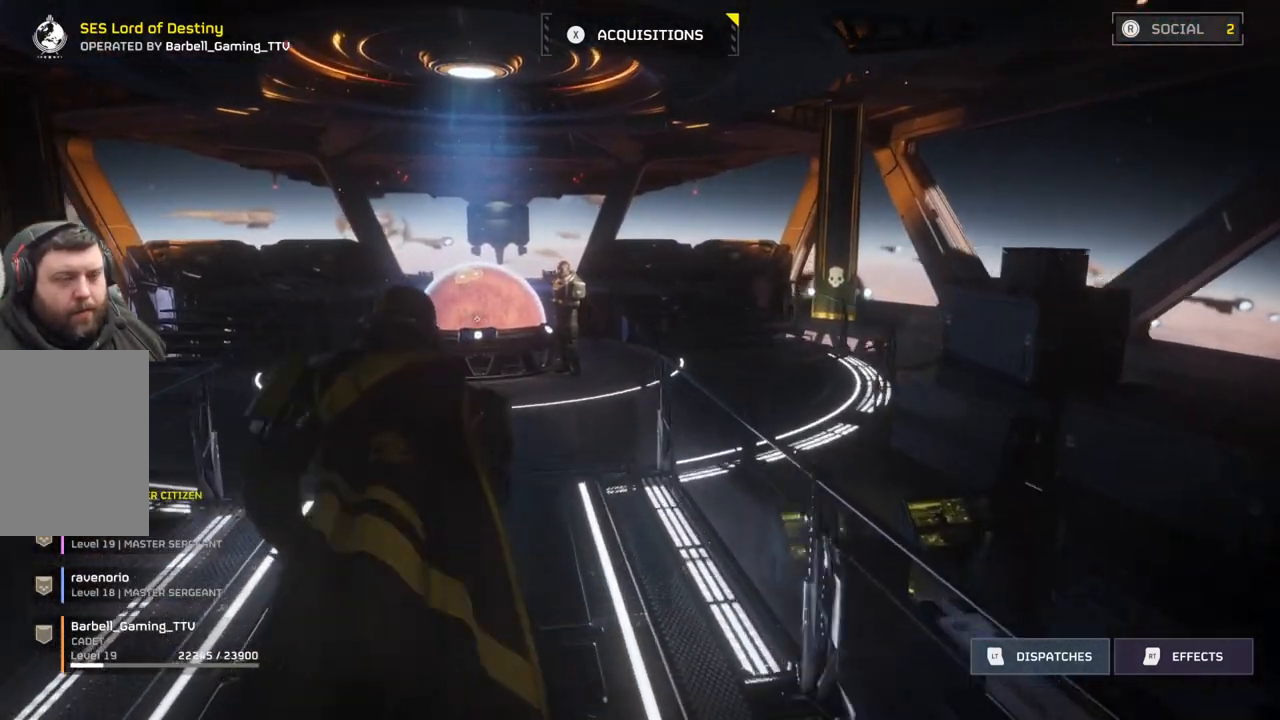
{"buttons": [], "left_stick": "up", "events": []}
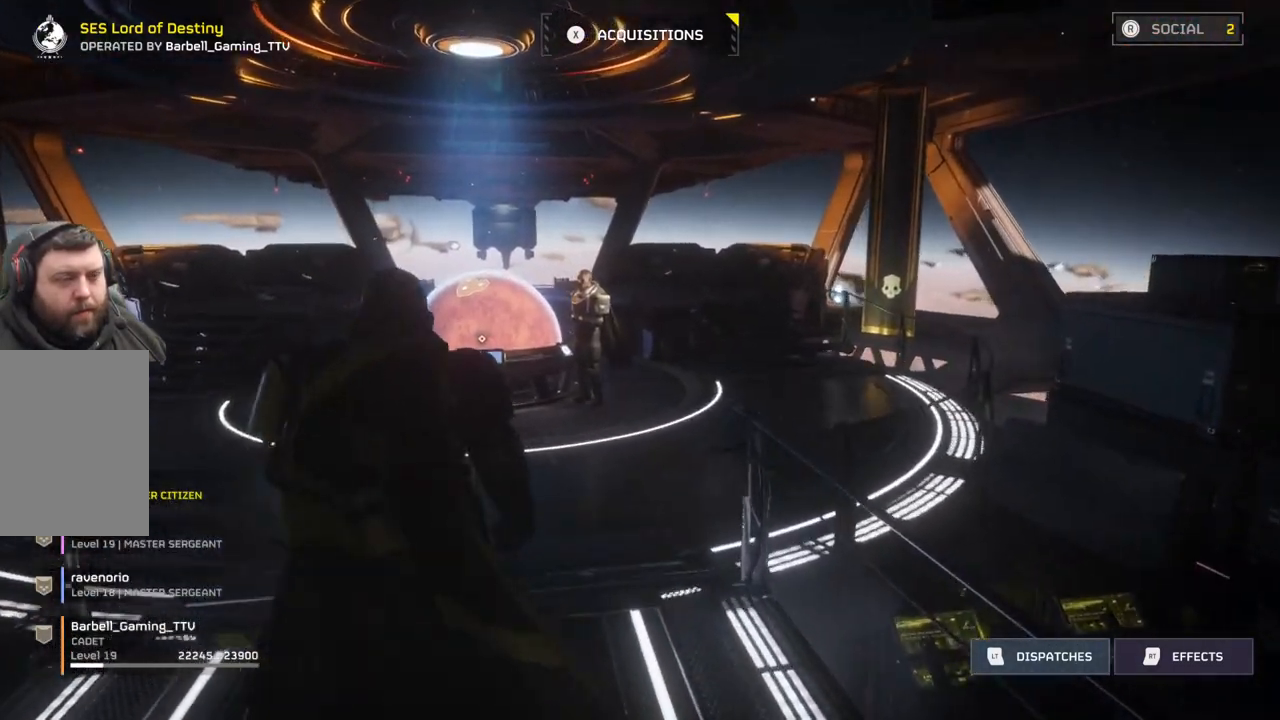
{"buttons": [], "left_stick": "up", "events": []}
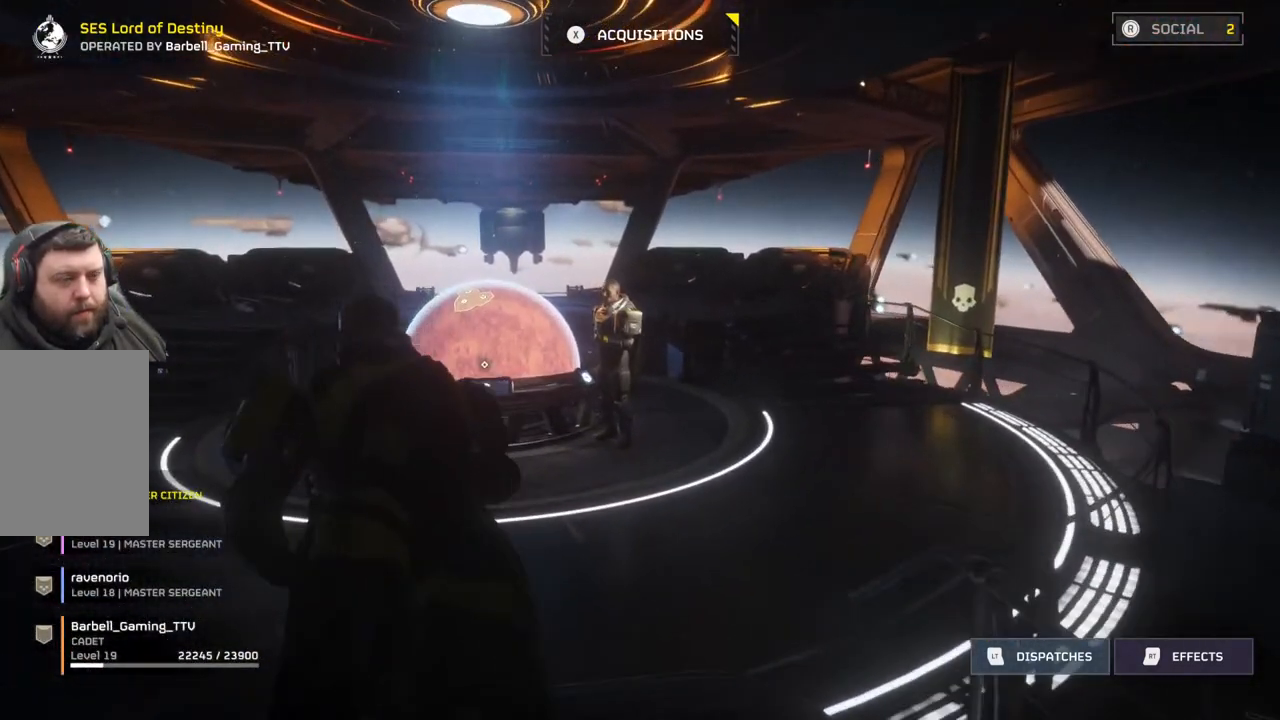
{"buttons": [], "left_stick": "up", "events": []}
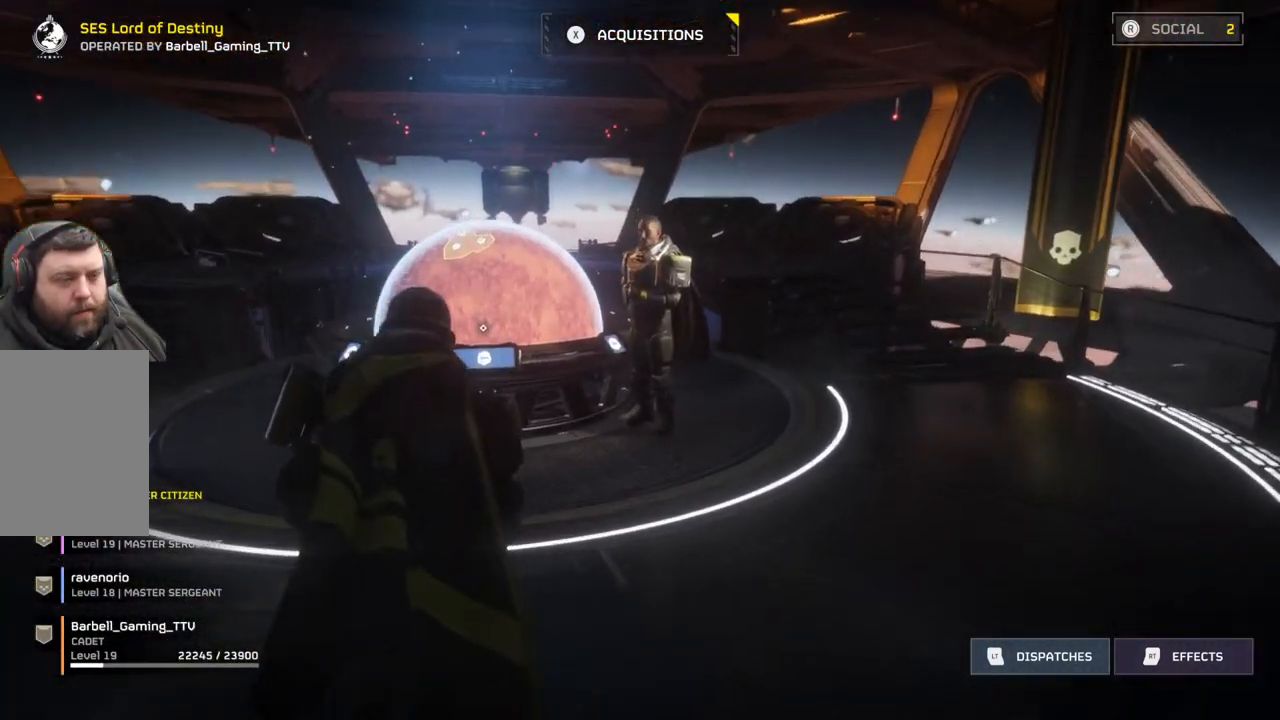
{"buttons": [], "left_stick": "up", "events": []}
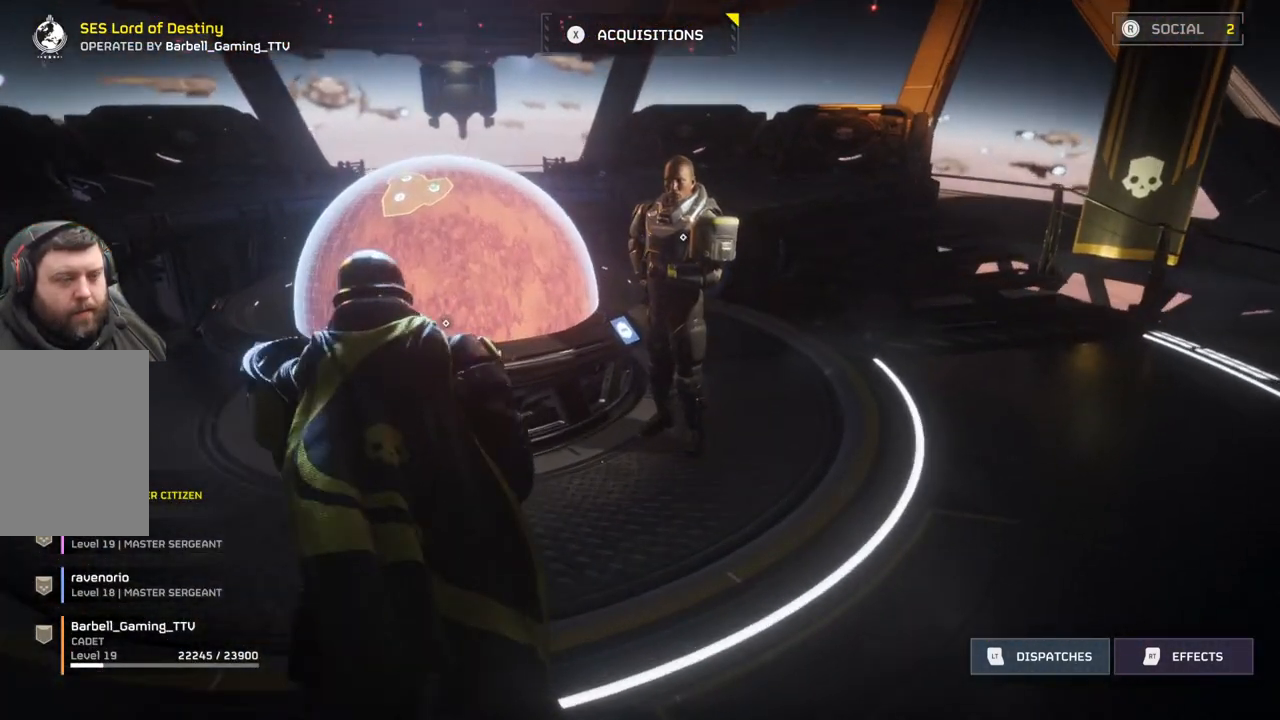
{"buttons": [], "left_stick": "center", "events": [[317, "left_stick", "center"]]}